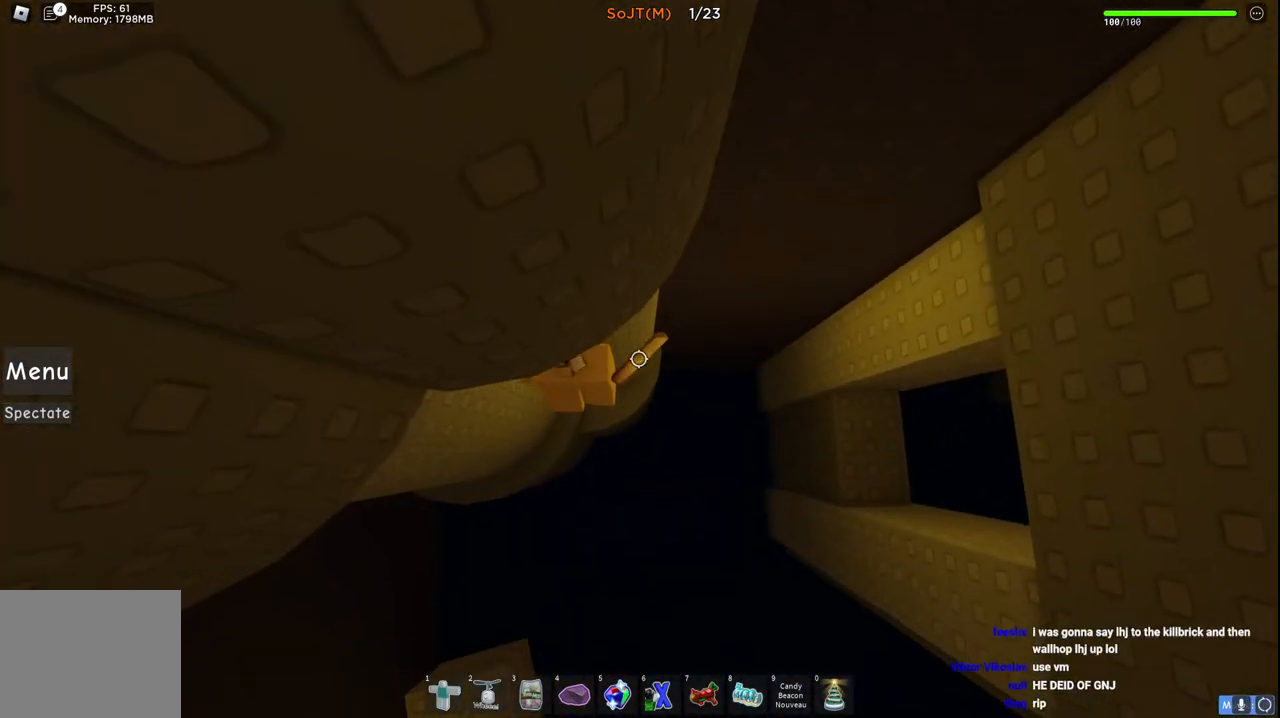
Gameplay with keyboard; each line is a JSON object with the keys held at the frame after it. "events" lists presses ("down") and releases ("up") of "a", "ctrl", "d", "e", "q", "s", "shift", "space" and "w" between this image and that frame as [ms after this image, input, new state], when the widget could be followed in between. No other keys are recorded. Mouse input is not recorded.
{"keys": ["d", "space"], "events": [[117, "d", "down"], [317, "space", "down"]]}
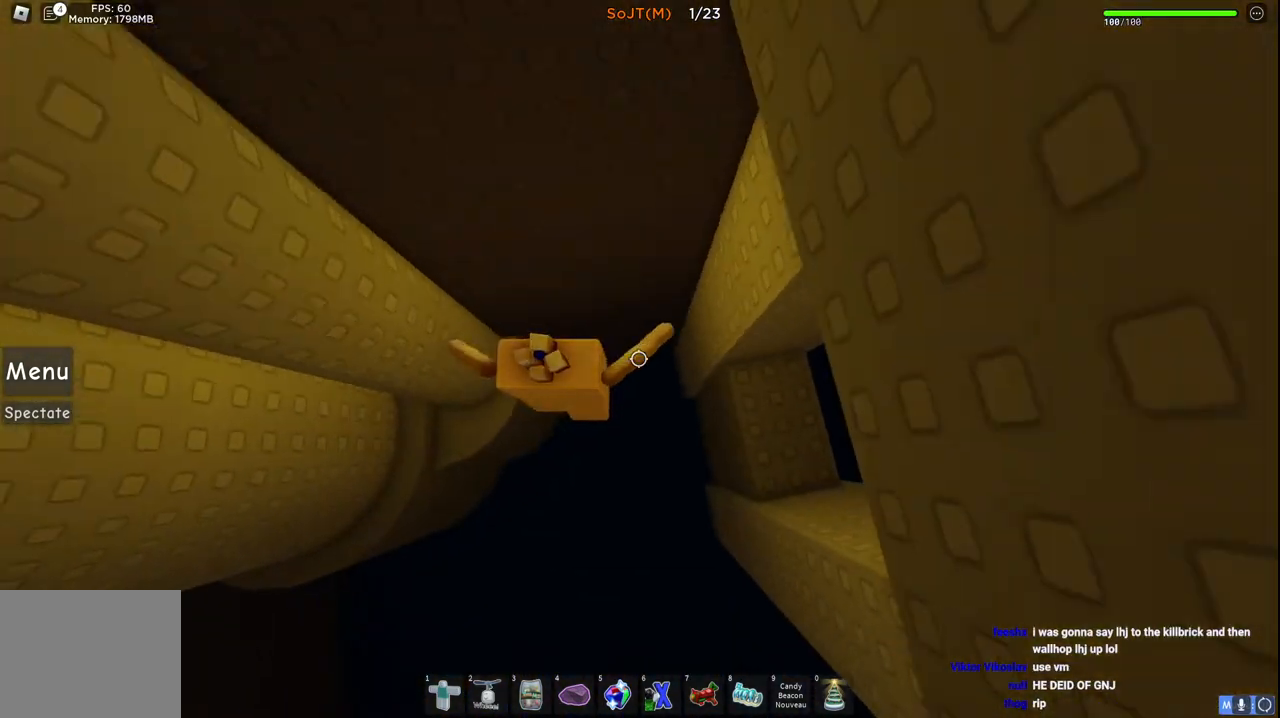
{"keys": ["d"], "events": [[17, "space", "up"], [267, "w", "down"], [467, "w", "up"]]}
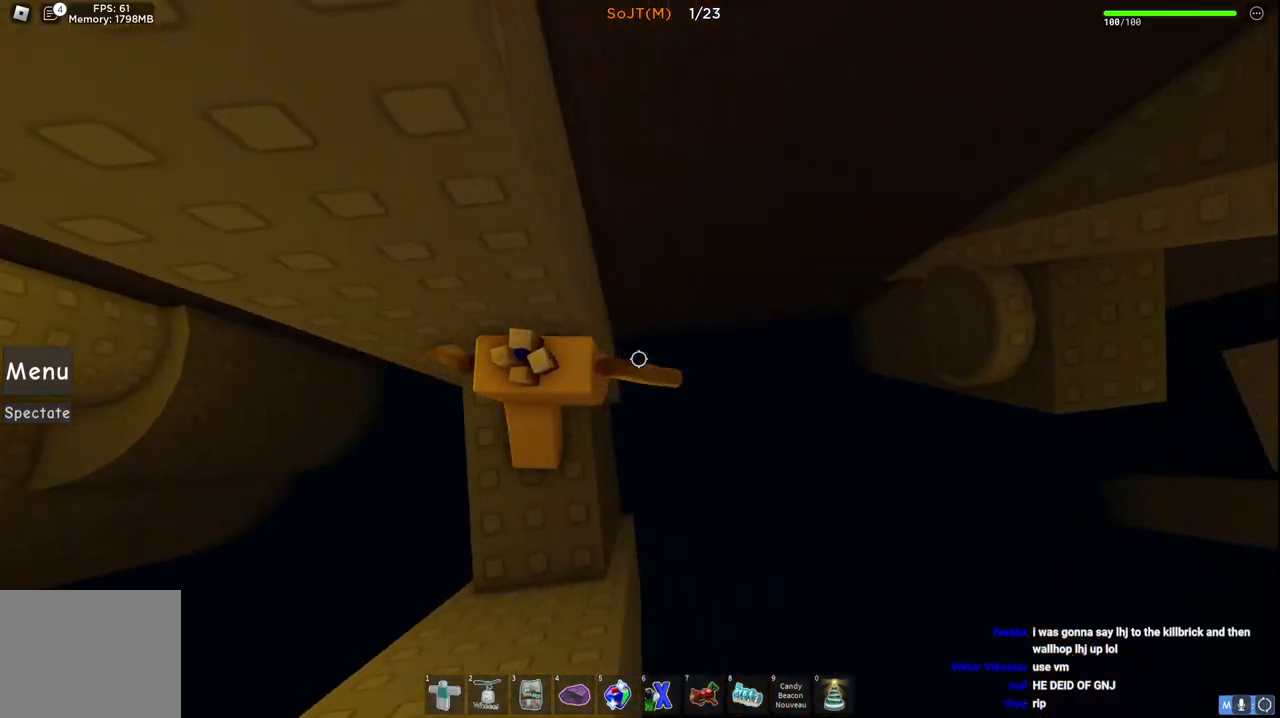
{"keys": ["d"], "events": [[50, "space", "down"], [267, "space", "up"]]}
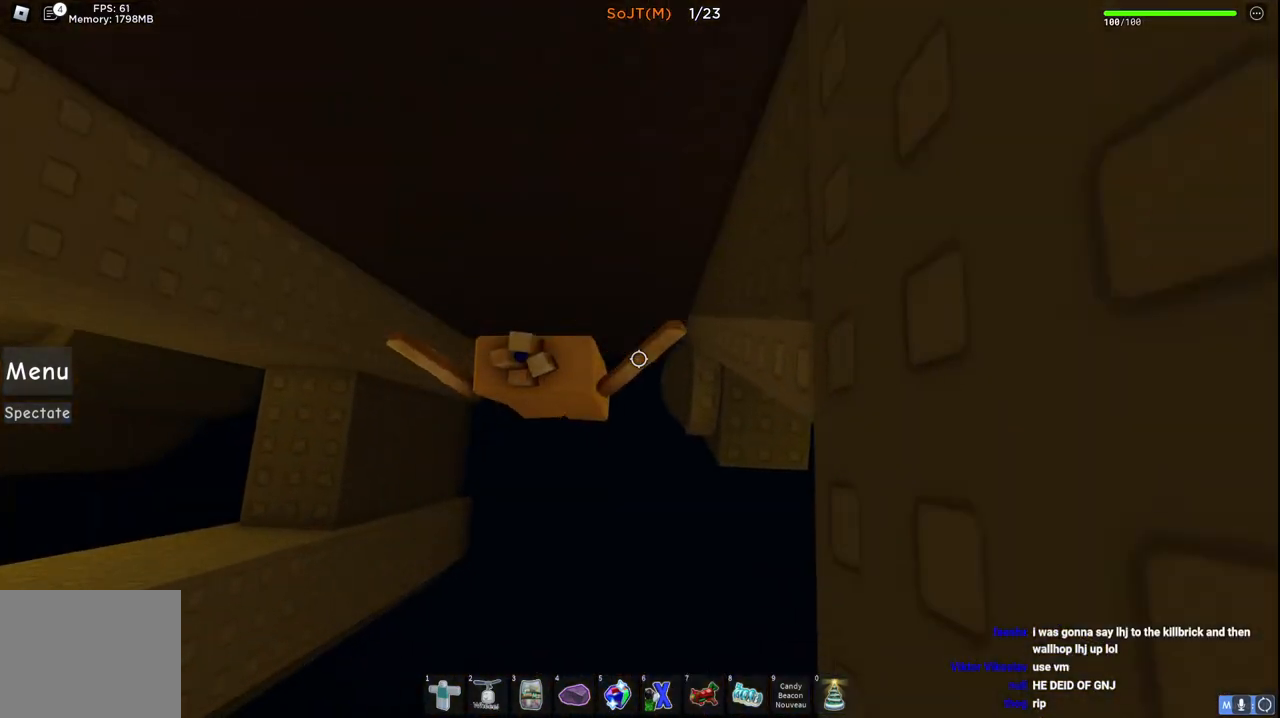
{"keys": ["d", "w"], "events": [[300, "w", "down"]]}
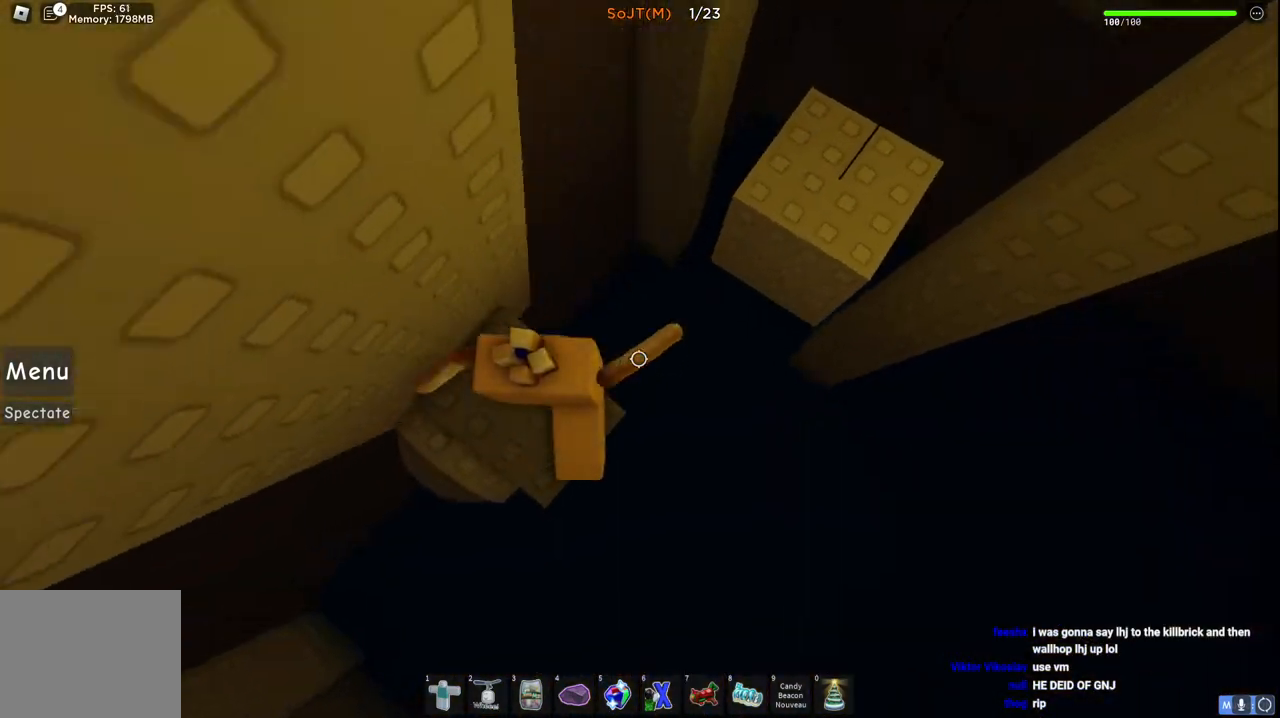
{"keys": ["d", "w"], "events": [[83, "space", "down"], [267, "space", "up"]]}
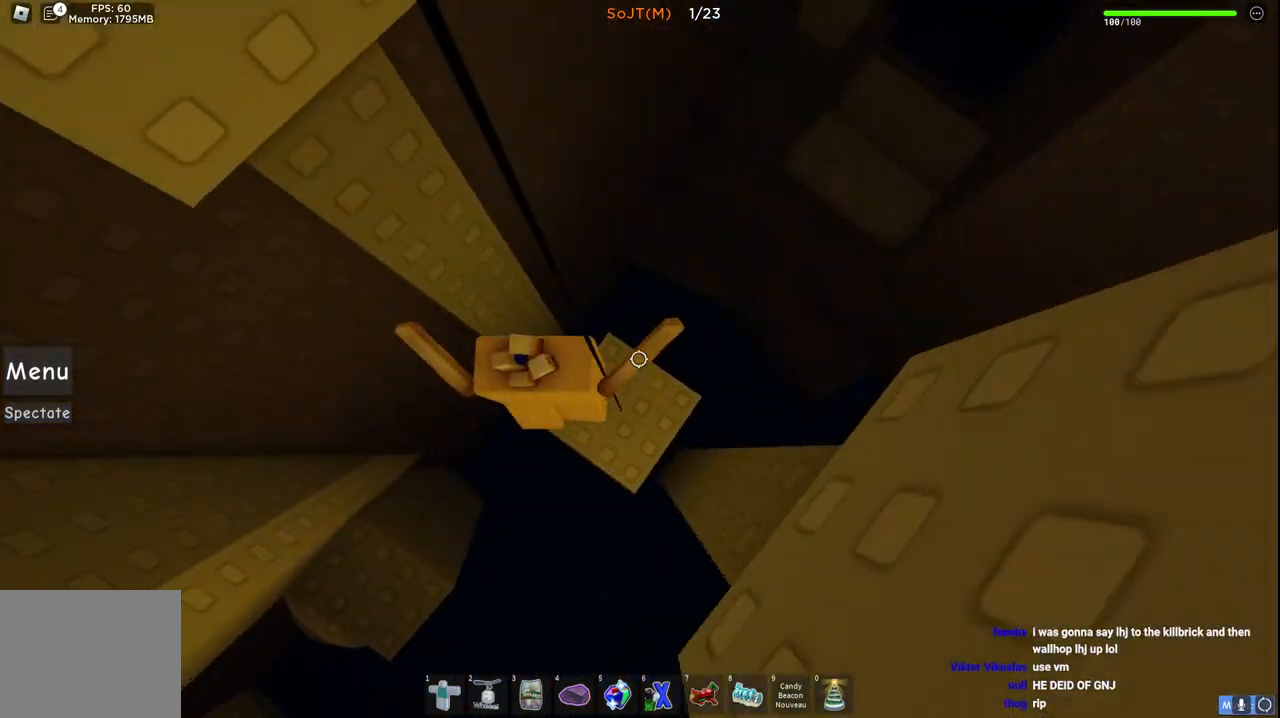
{"keys": ["d", "w"], "events": [[183, "space", "down"], [383, "space", "up"]]}
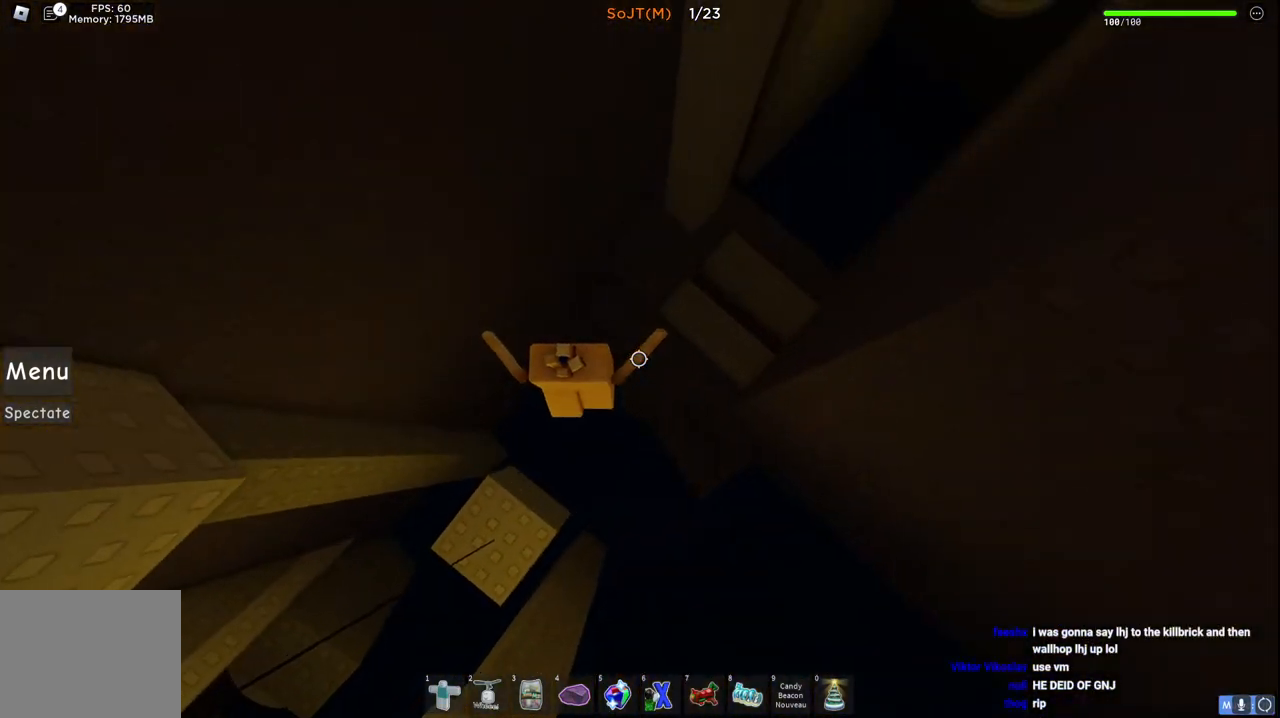
{"keys": ["d", "w"], "events": [[233, "space", "down"], [400, "space", "up"]]}
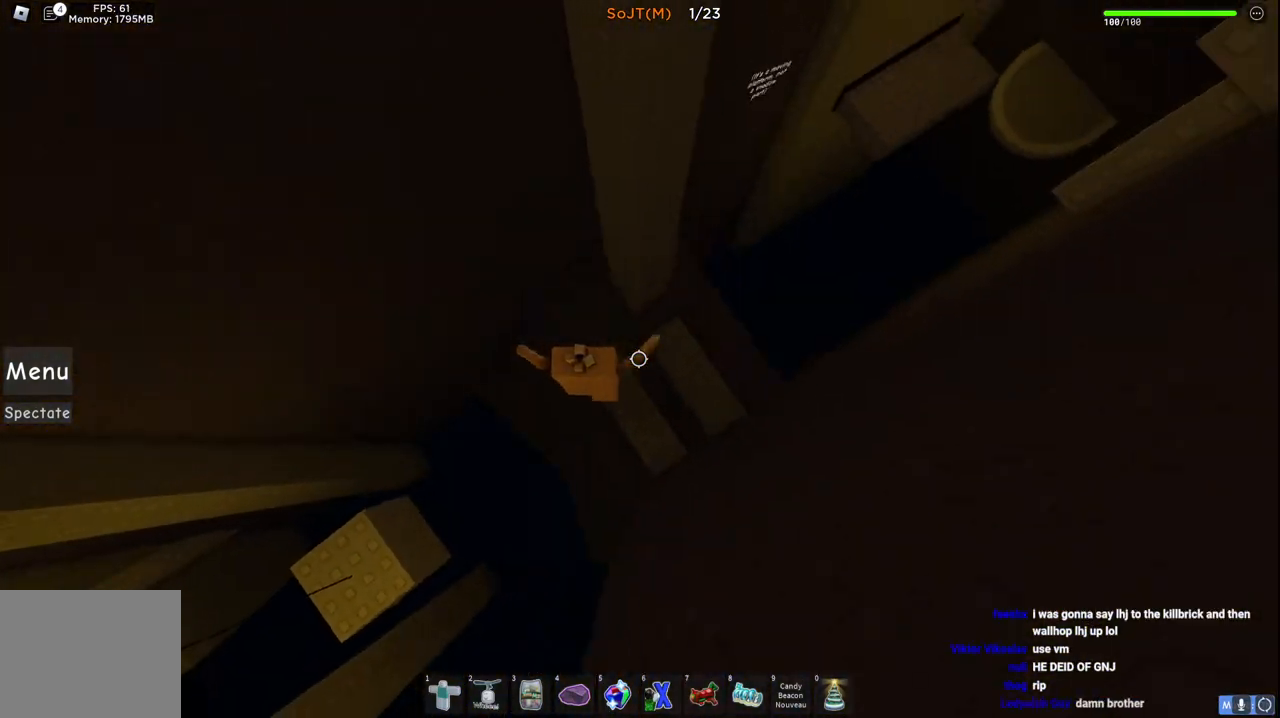
{"keys": [], "events": [[417, "d", "up"], [417, "w", "up"]]}
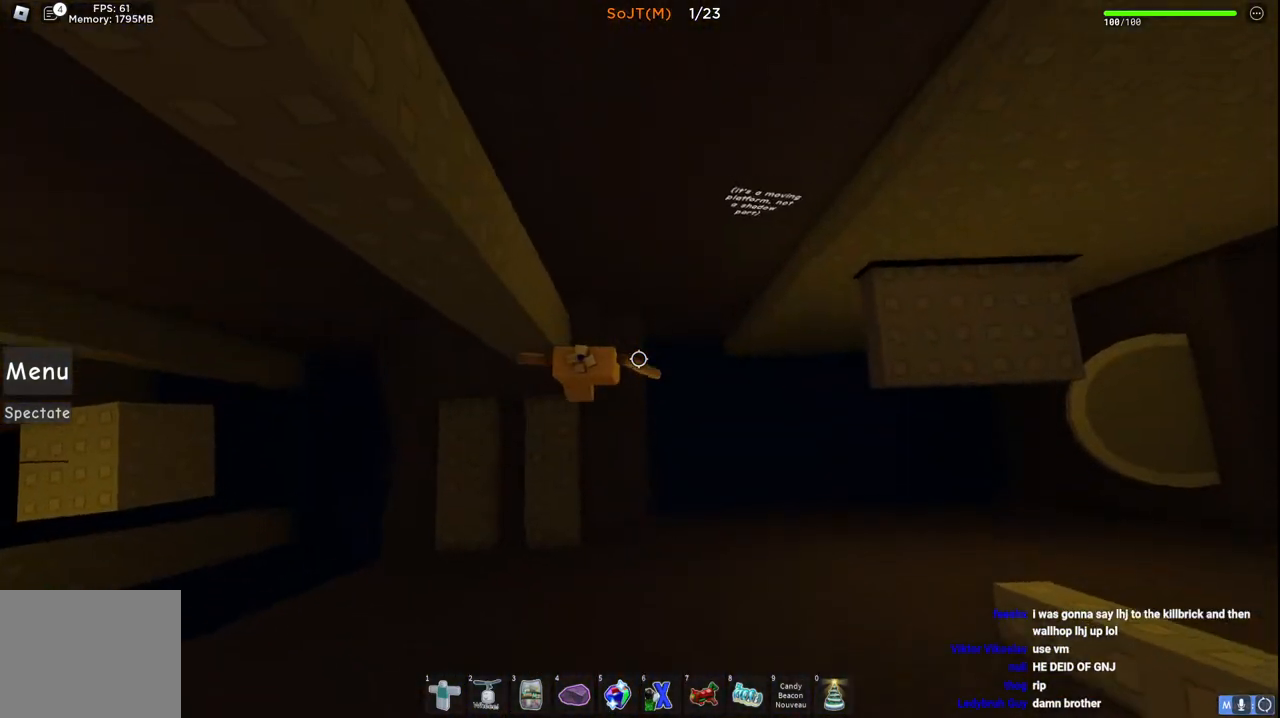
{"keys": ["d", "space"], "events": [[117, "d", "down"], [267, "space", "down"]]}
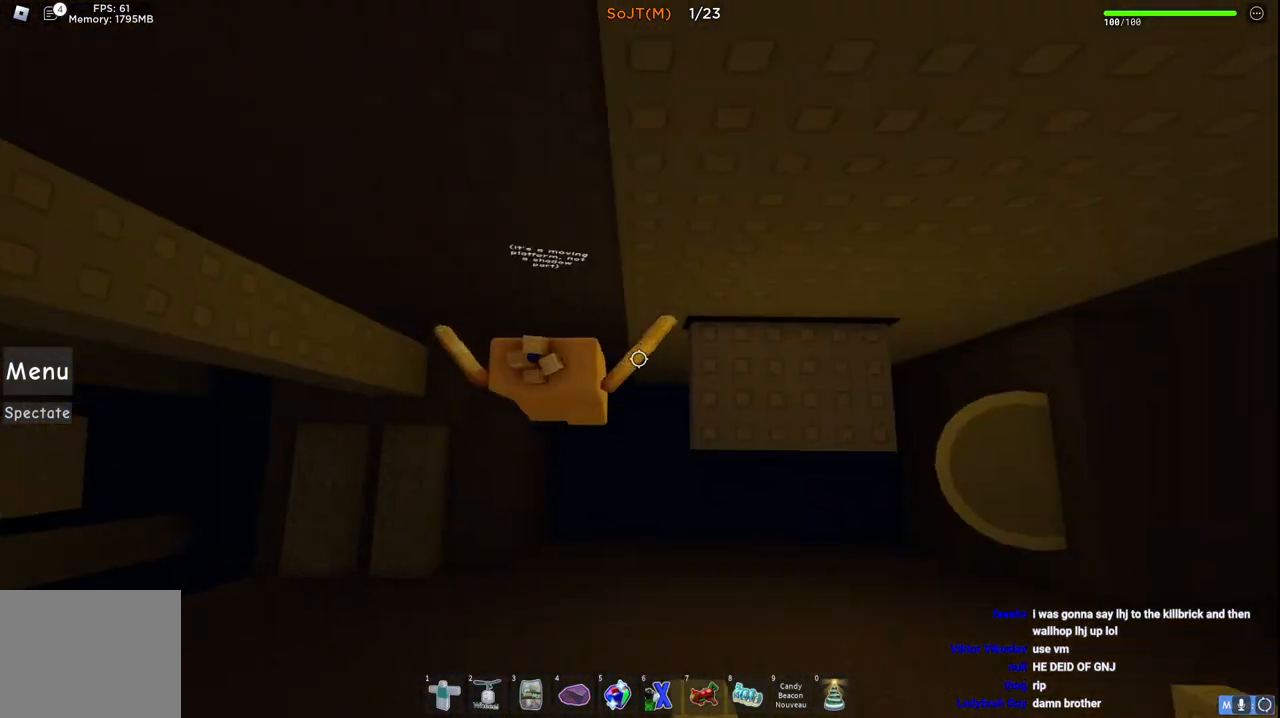
{"keys": ["d"], "events": [[133, "space", "up"]]}
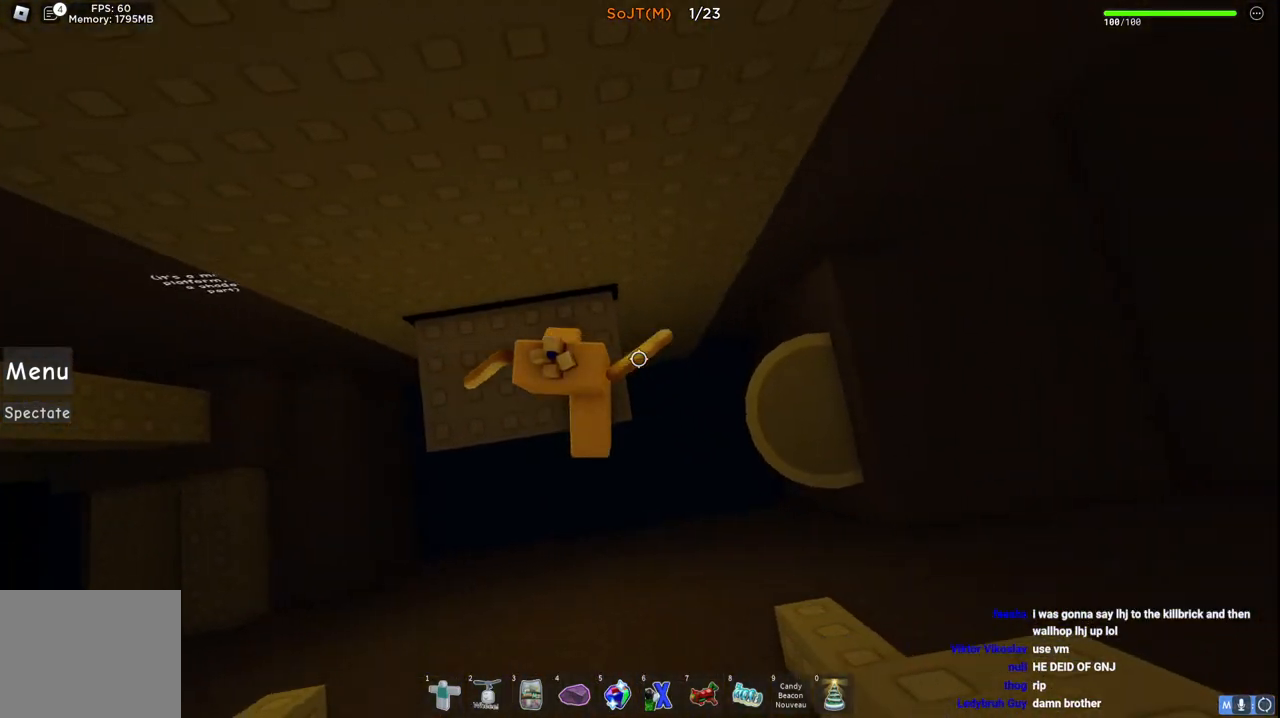
{"keys": ["d", "w"], "events": [[33, "space", "down"], [217, "space", "up"], [317, "w", "down"]]}
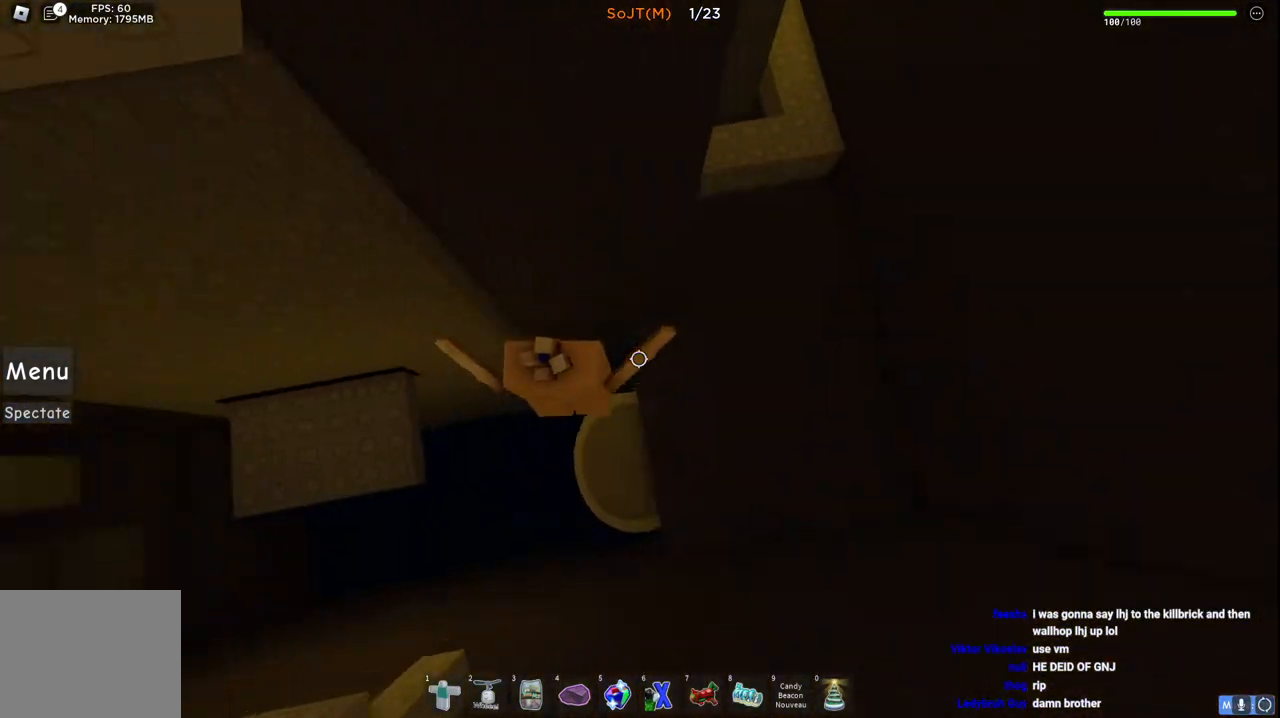
{"keys": ["d", "space", "w"], "events": [[500, "space", "down"]]}
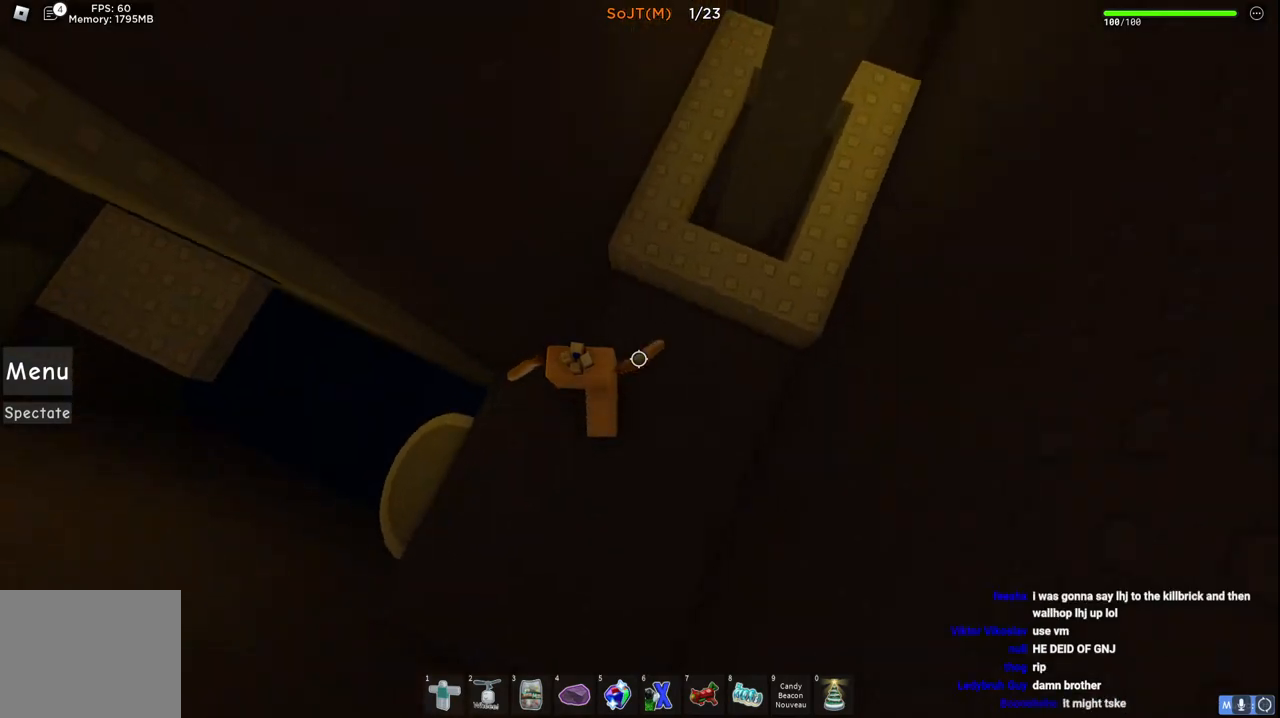
{"keys": ["w"], "events": [[150, "space", "up"], [167, "d", "up"]]}
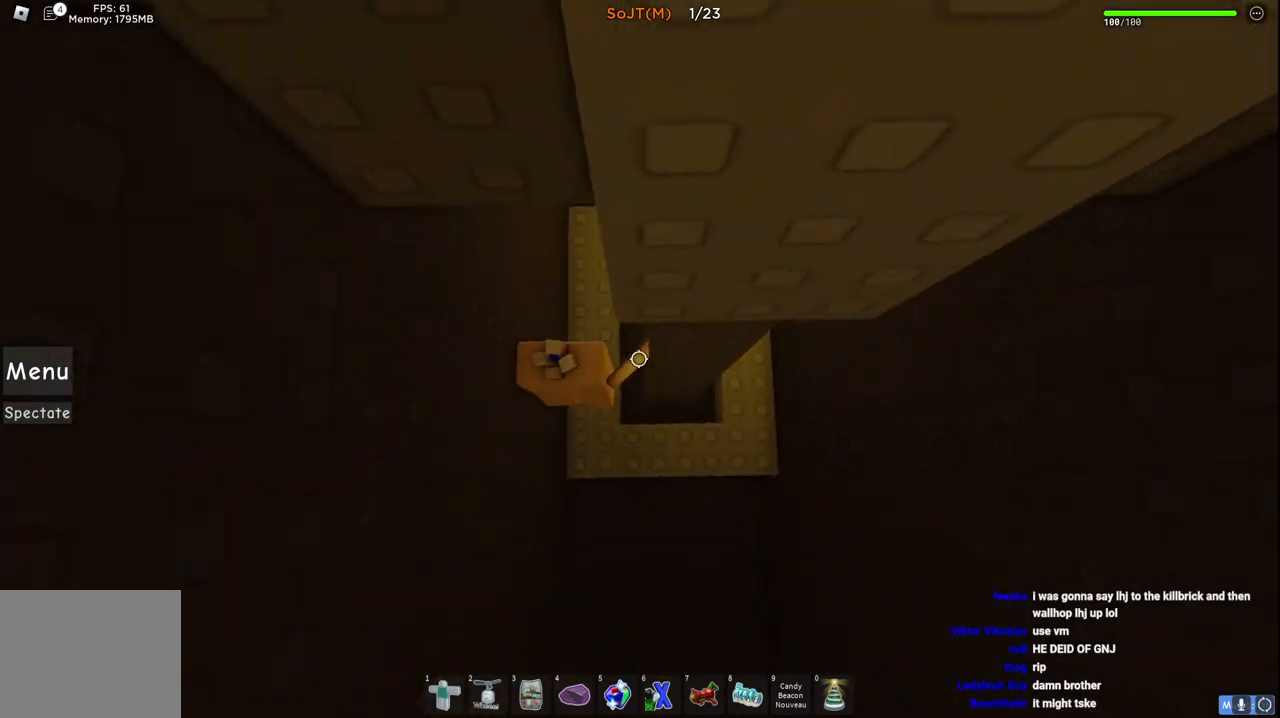
{"keys": ["space", "w"], "events": [[433, "space", "down"]]}
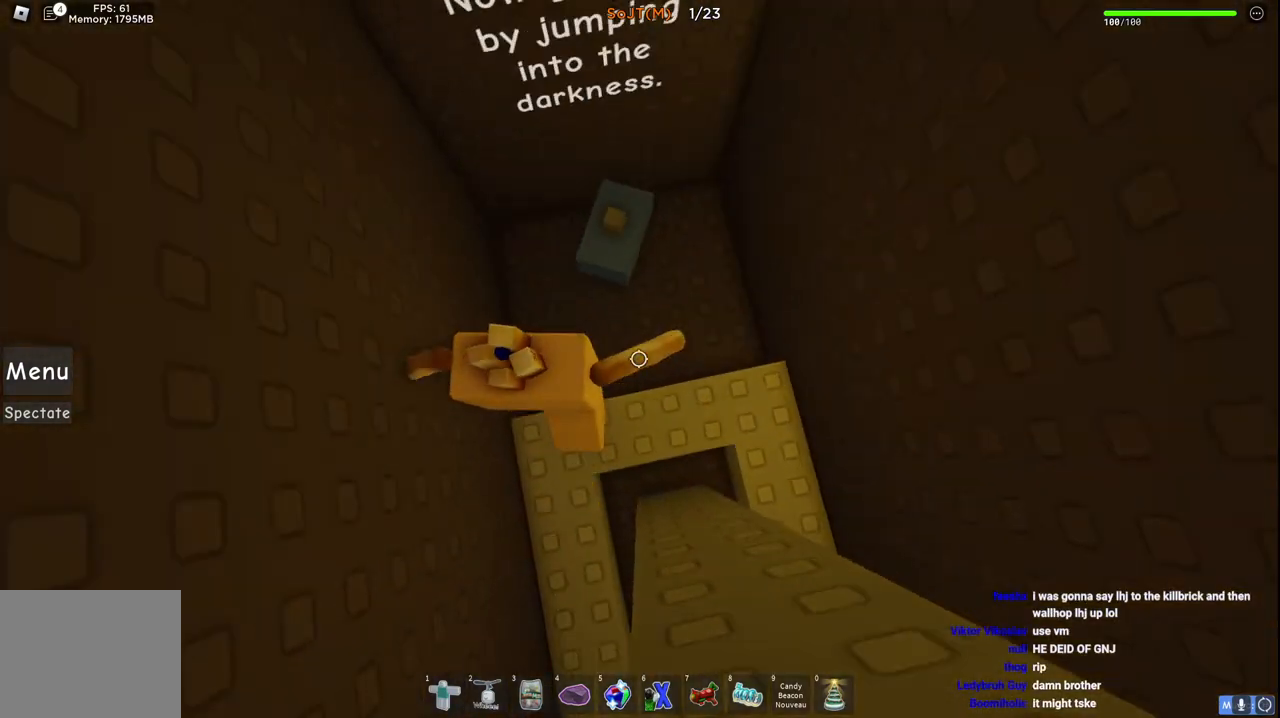
{"keys": ["d", "w"], "events": [[83, "space", "up"], [383, "d", "down"]]}
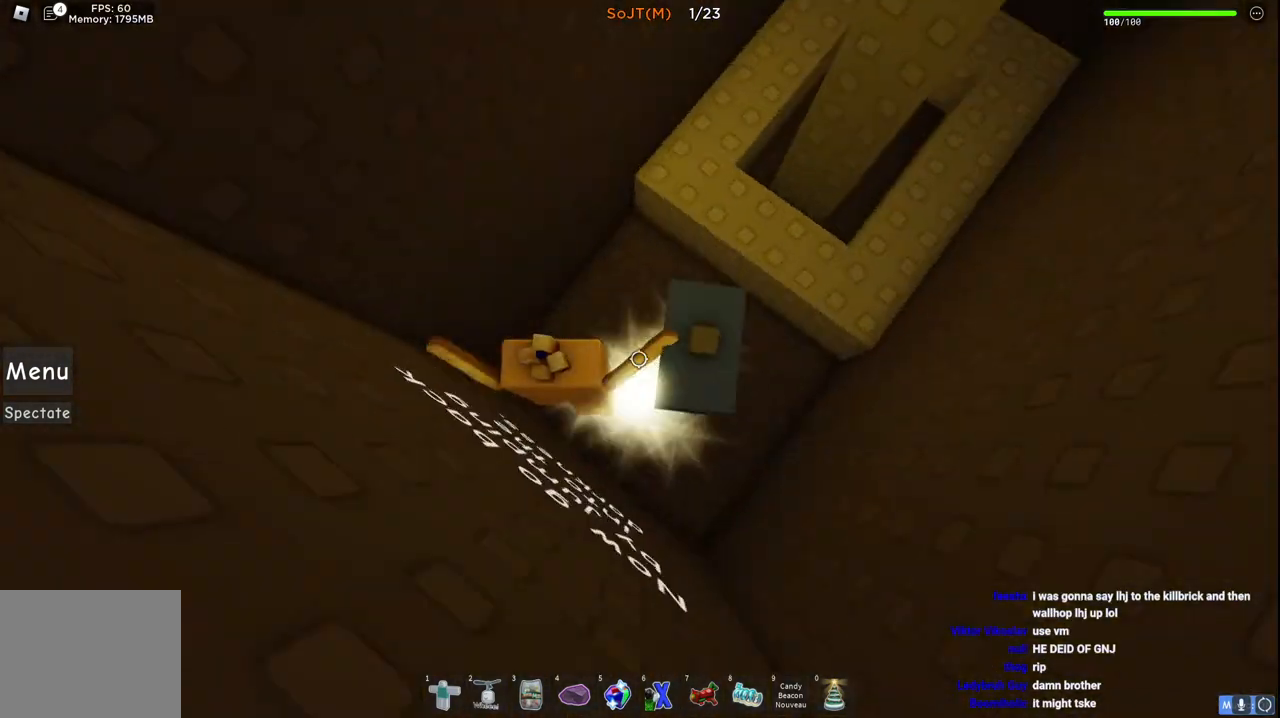
{"keys": ["d", "space", "w"], "events": [[167, "space", "down"]]}
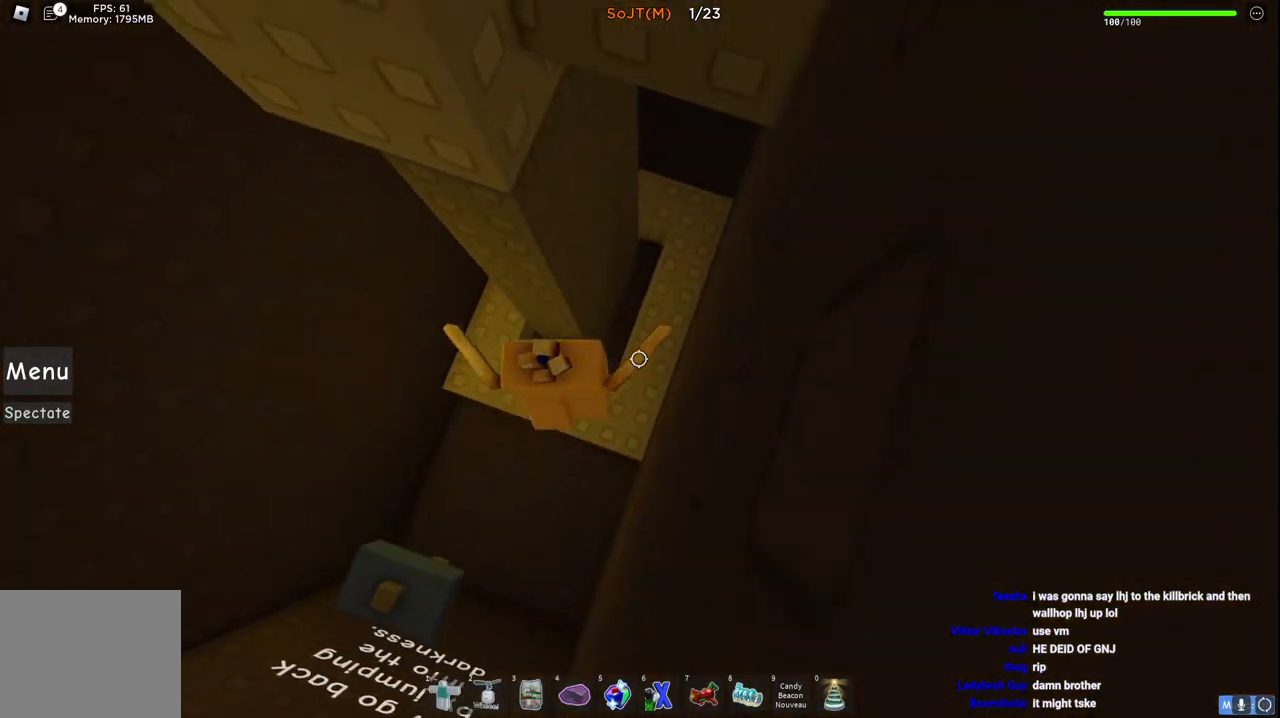
{"keys": ["space", "w"], "events": [[33, "d", "up"]]}
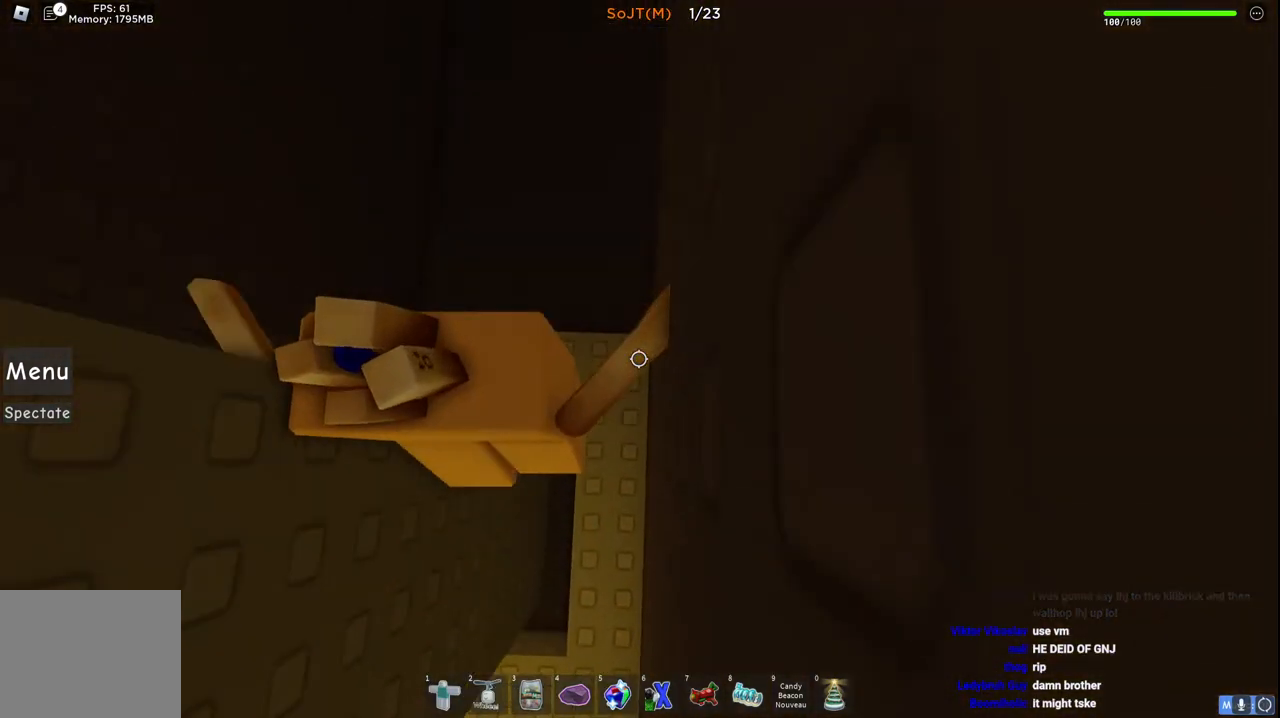
{"keys": ["space", "w"], "events": [[67, "space", "up"], [367, "space", "down"]]}
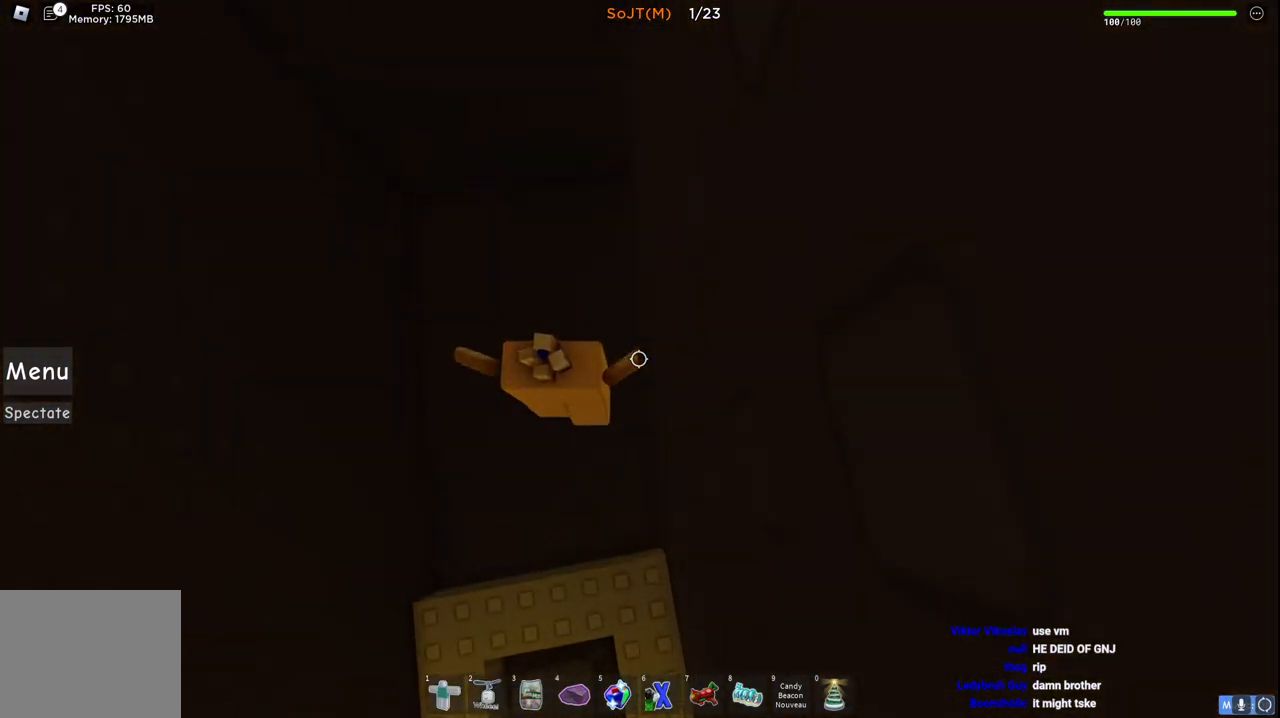
{"keys": ["w"], "events": [[67, "a", "down"], [133, "space", "up"], [400, "a", "up"]]}
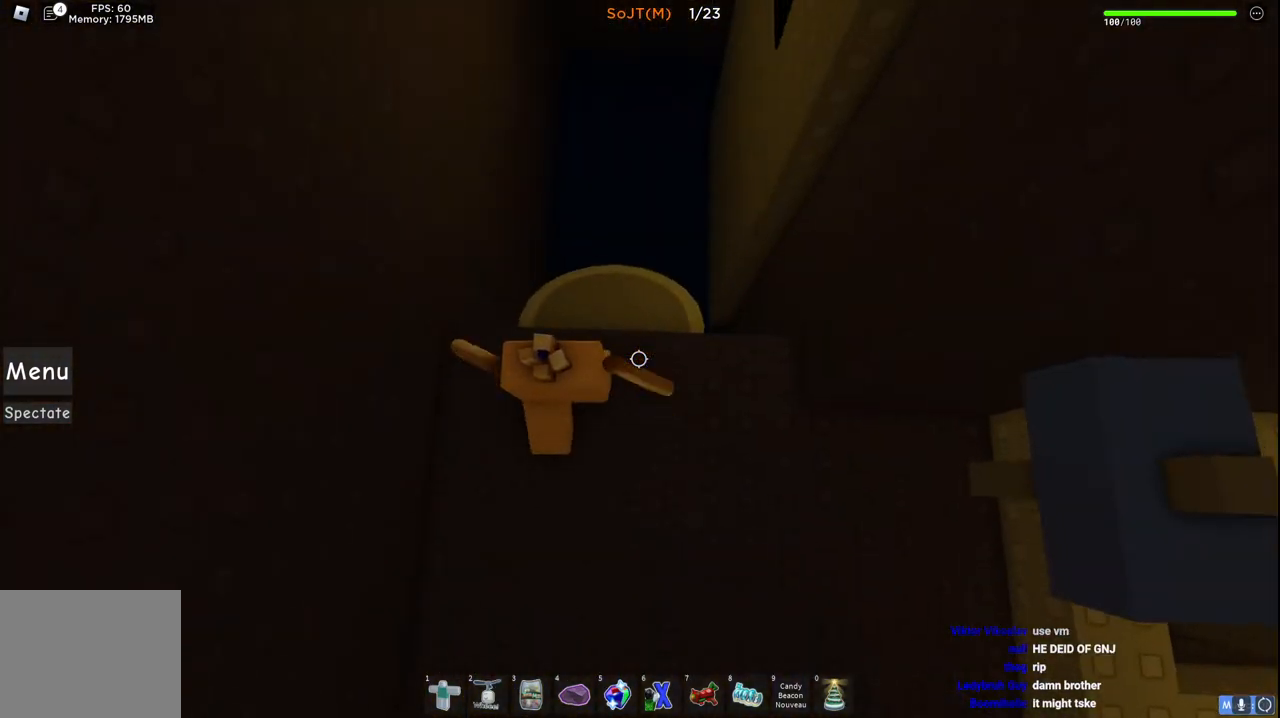
{"keys": ["w"], "events": []}
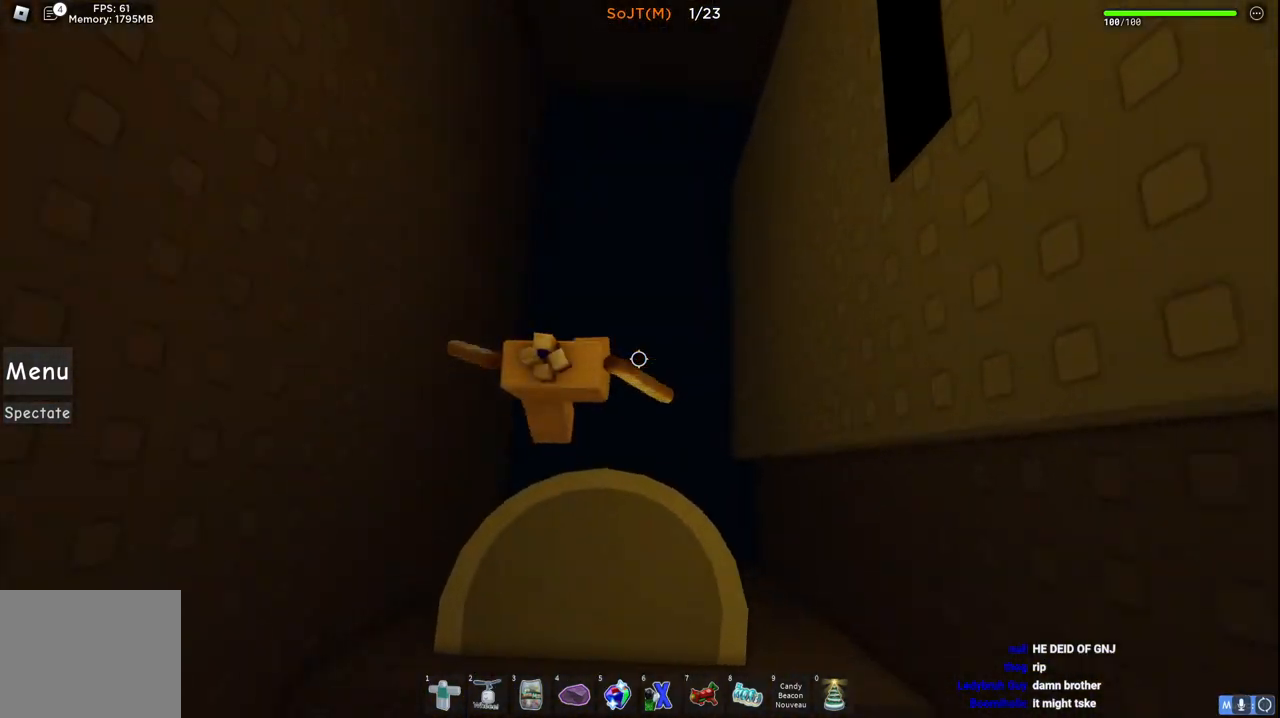
{"keys": ["a", "w"], "events": [[433, "a", "down"]]}
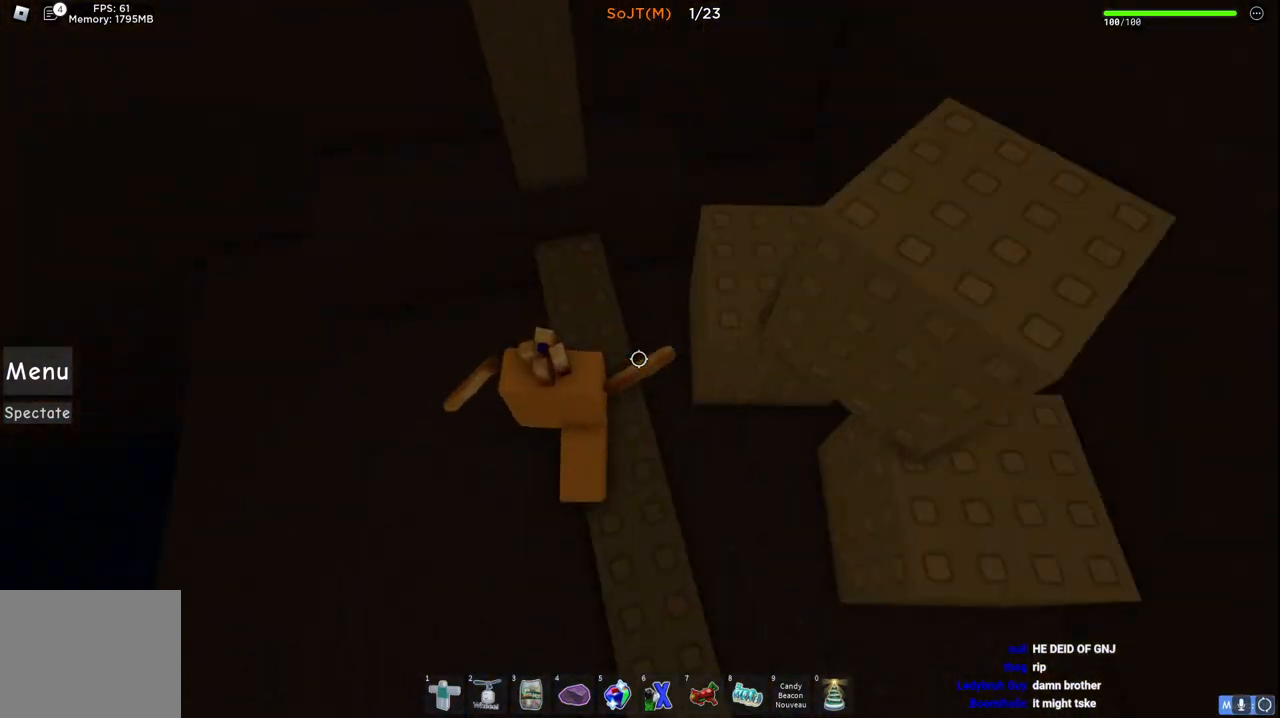
{"keys": ["space", "w"], "events": [[167, "a", "up"], [317, "a", "down"], [467, "a", "up"], [500, "space", "down"]]}
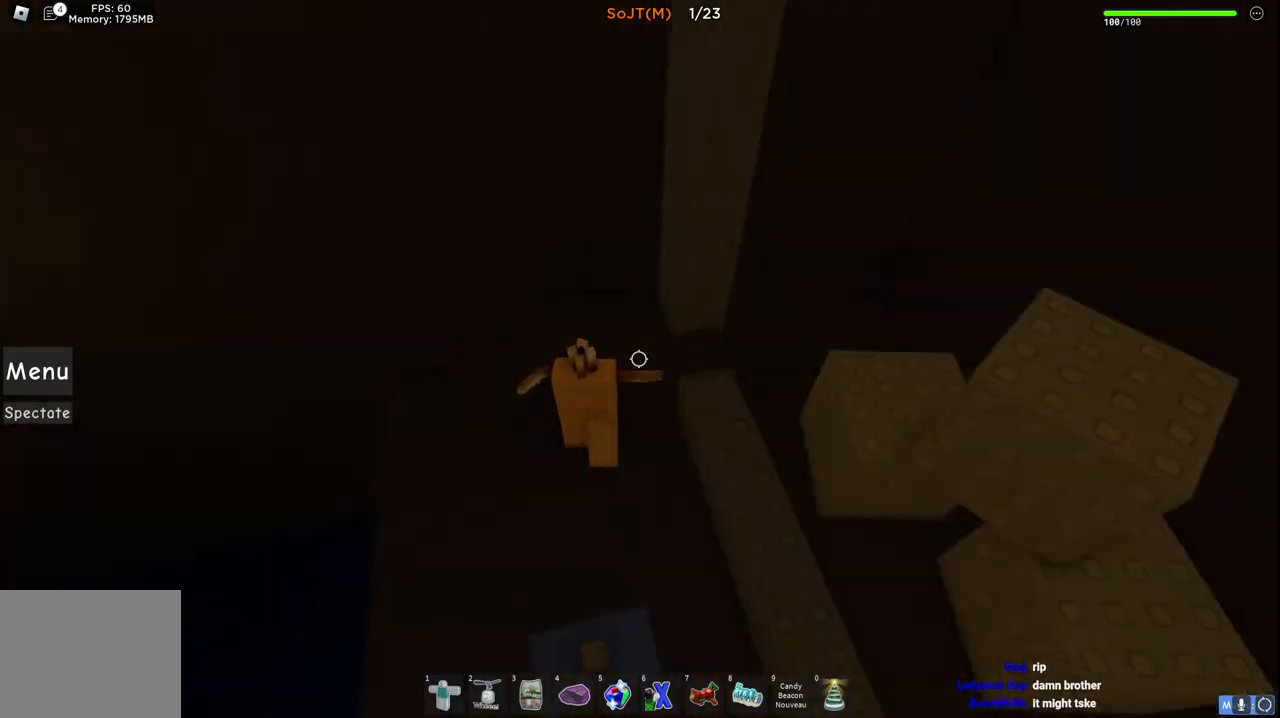
{"keys": ["a", "w"], "events": [[50, "d", "down"], [150, "d", "up"], [167, "a", "down"], [433, "space", "up"]]}
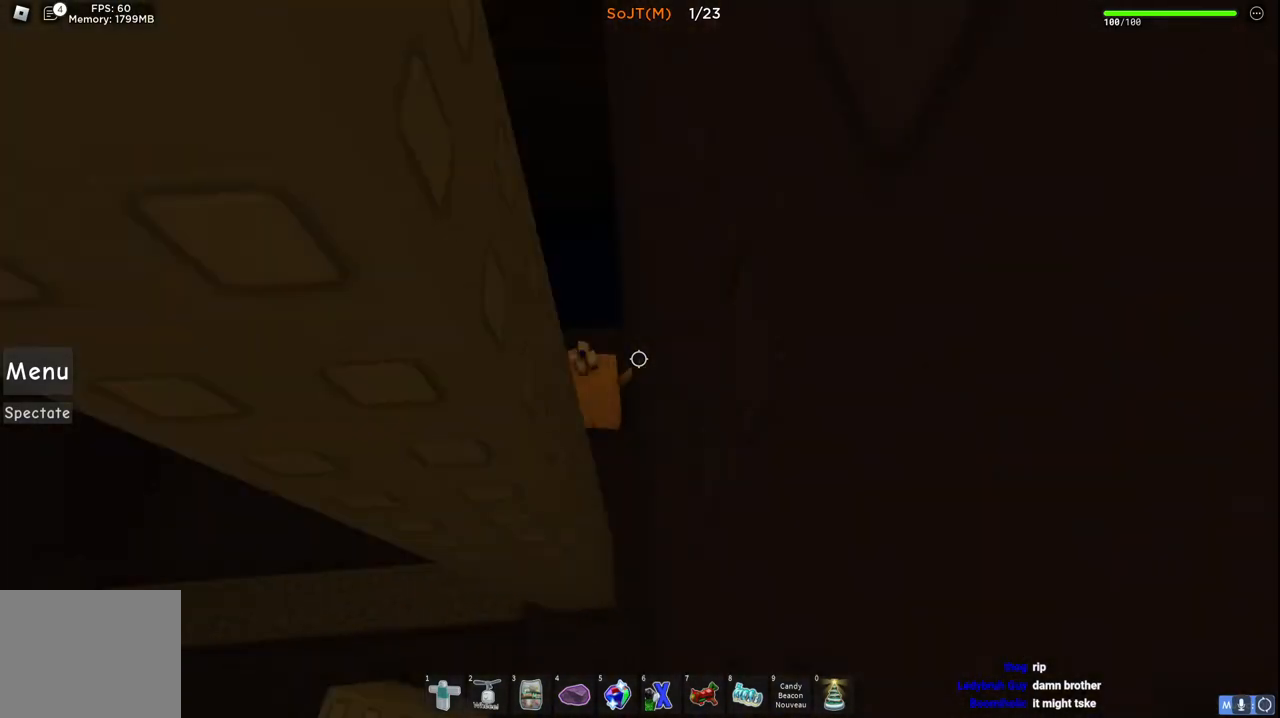
{"keys": ["a", "w"], "events": []}
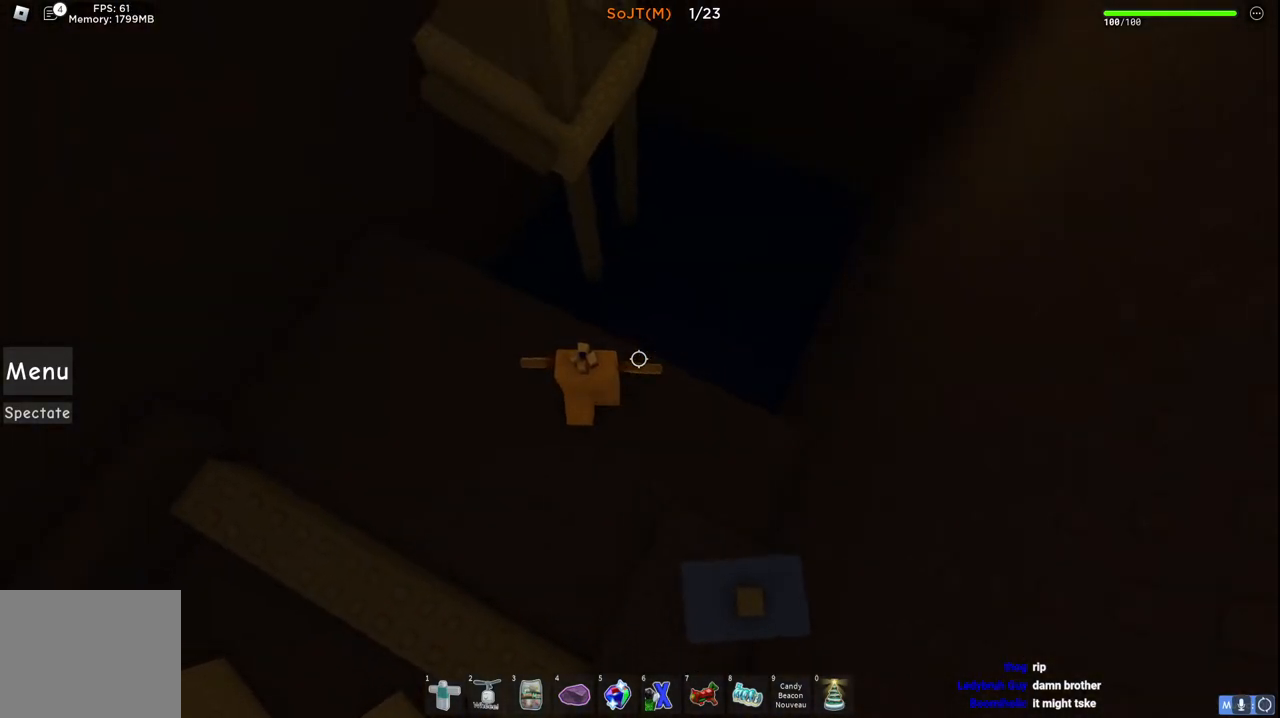
{"keys": ["w"], "events": [[83, "a", "up"], [200, "space", "down"], [367, "space", "up"]]}
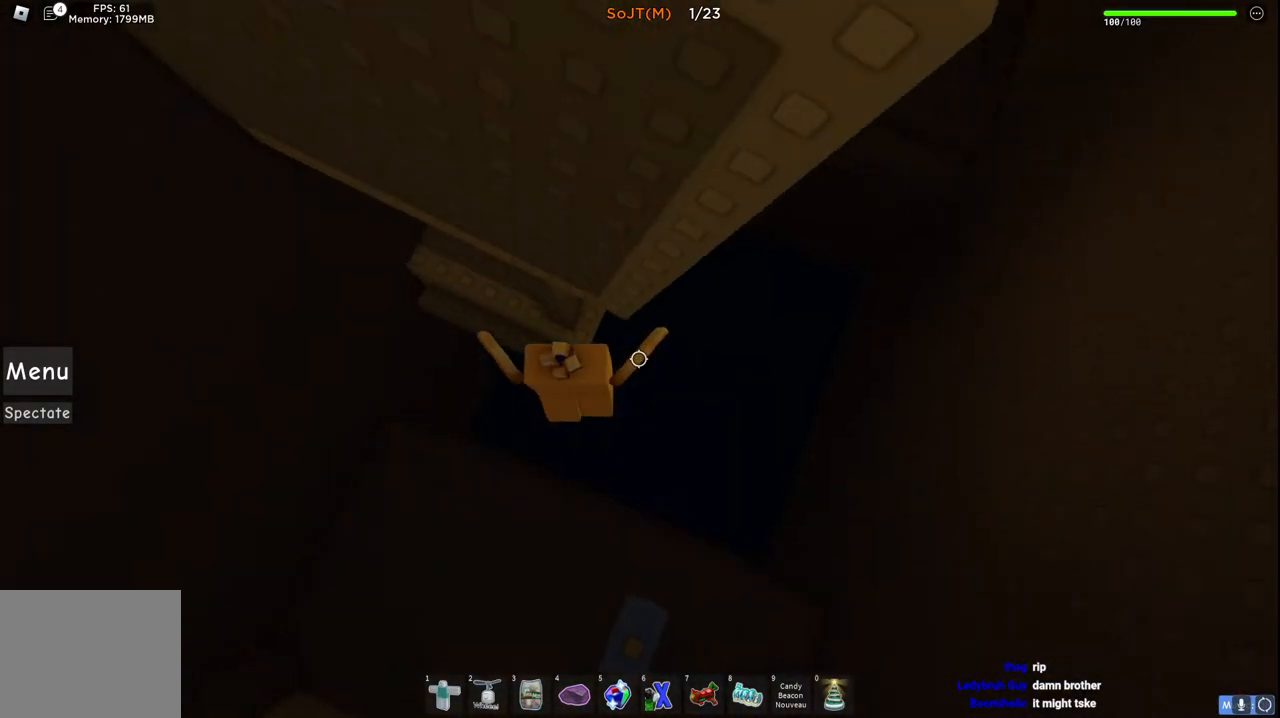
{"keys": ["d", "w"], "events": [[150, "d", "down"]]}
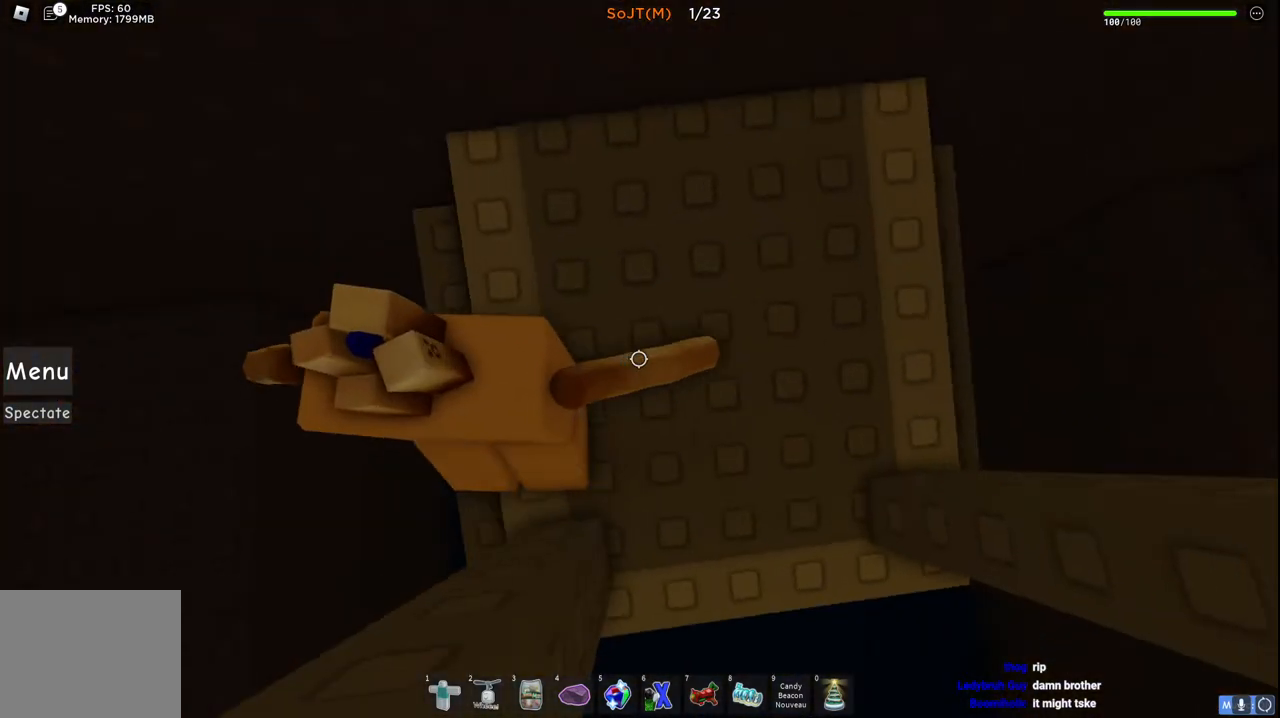
{"keys": ["d", "w"], "events": []}
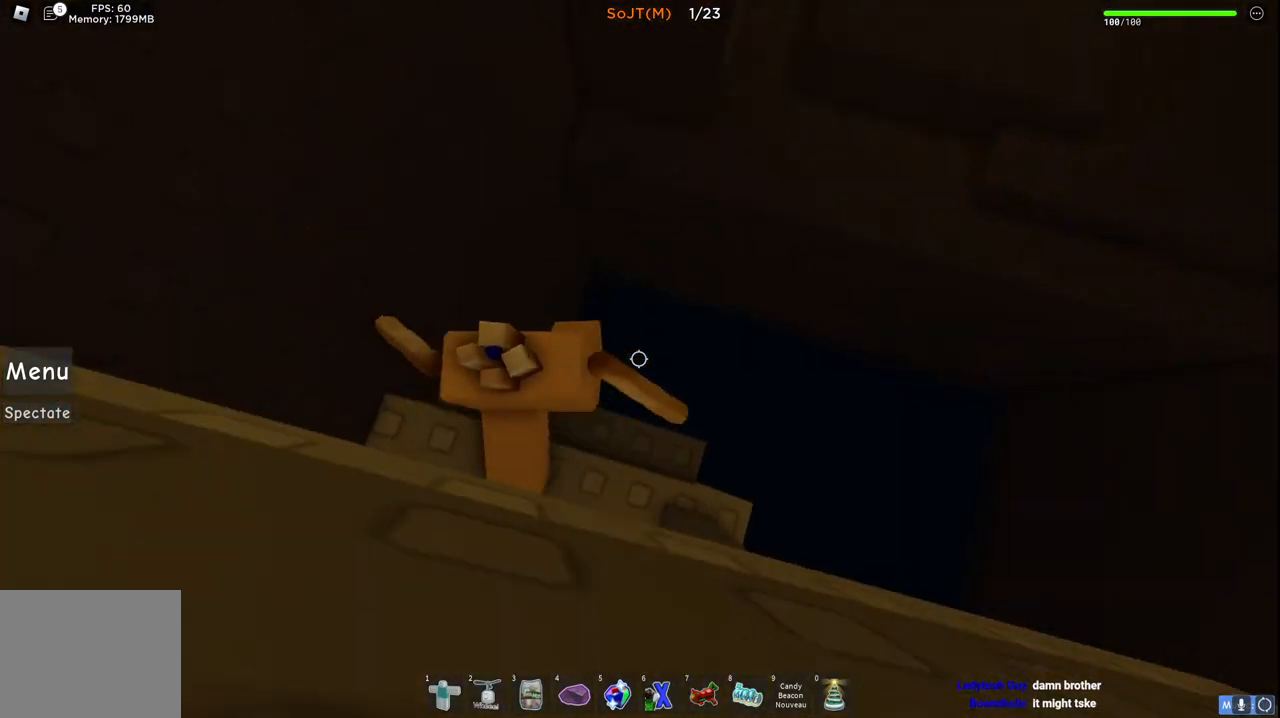
{"keys": ["d", "w"], "events": [[100, "space", "down"], [383, "space", "up"]]}
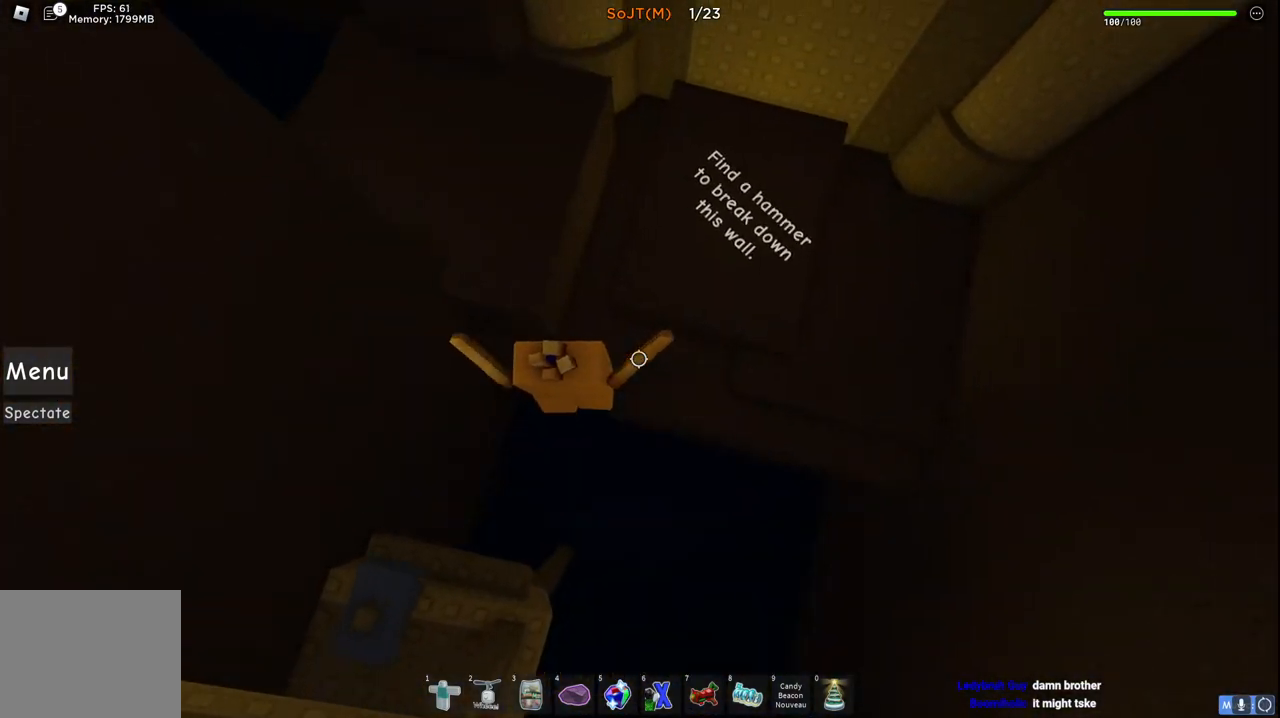
{"keys": ["d", "w"], "events": [[183, "space", "down"], [417, "space", "up"]]}
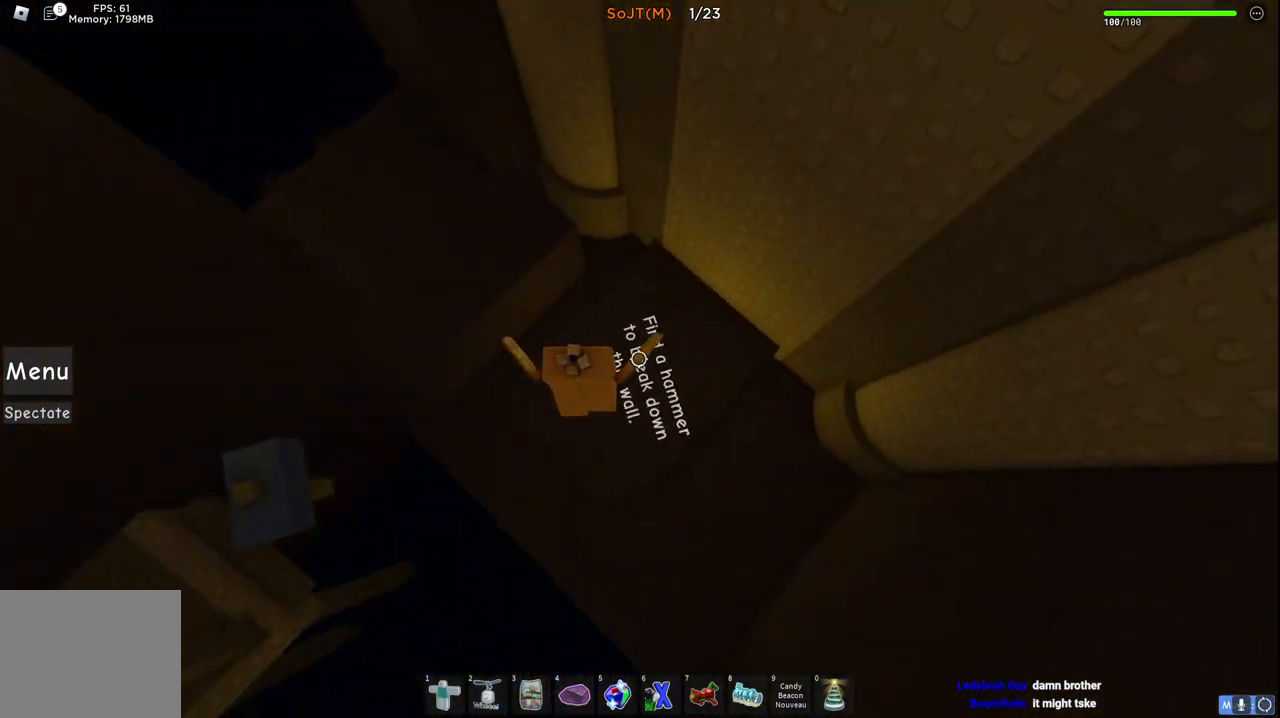
{"keys": ["d", "w"], "events": []}
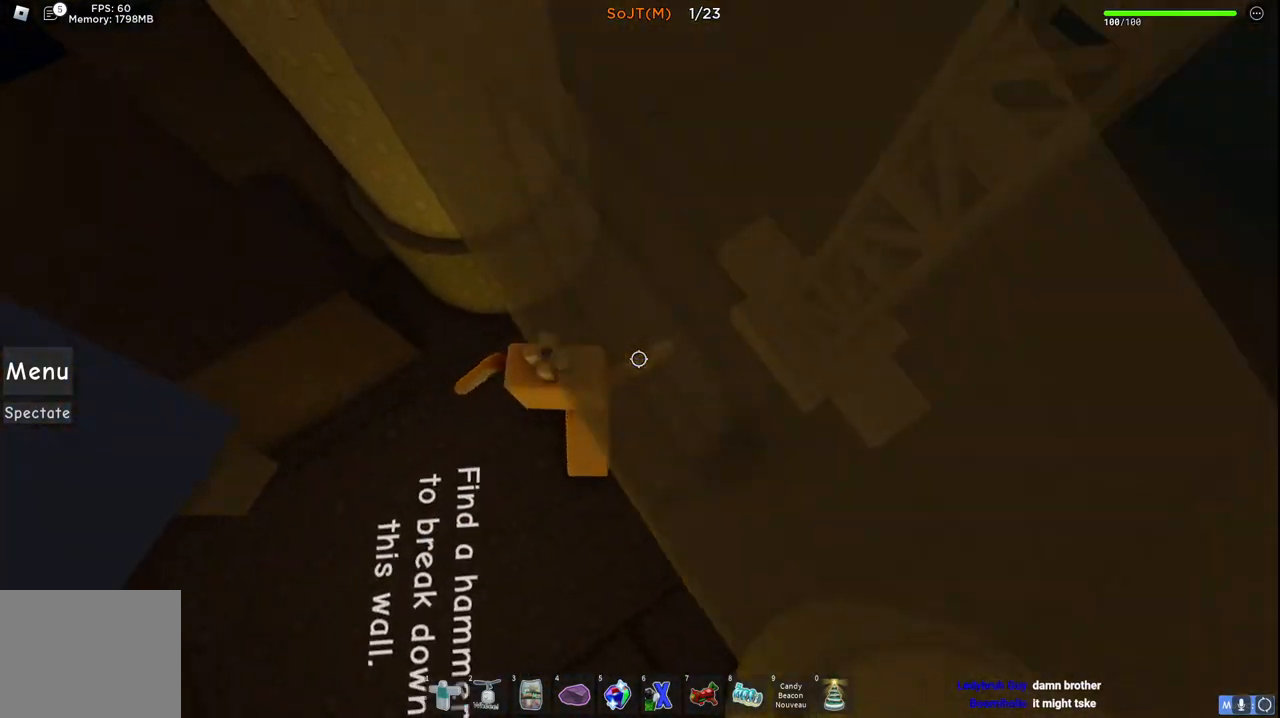
{"keys": ["space"], "events": [[383, "w", "up"], [450, "d", "up"], [450, "space", "down"]]}